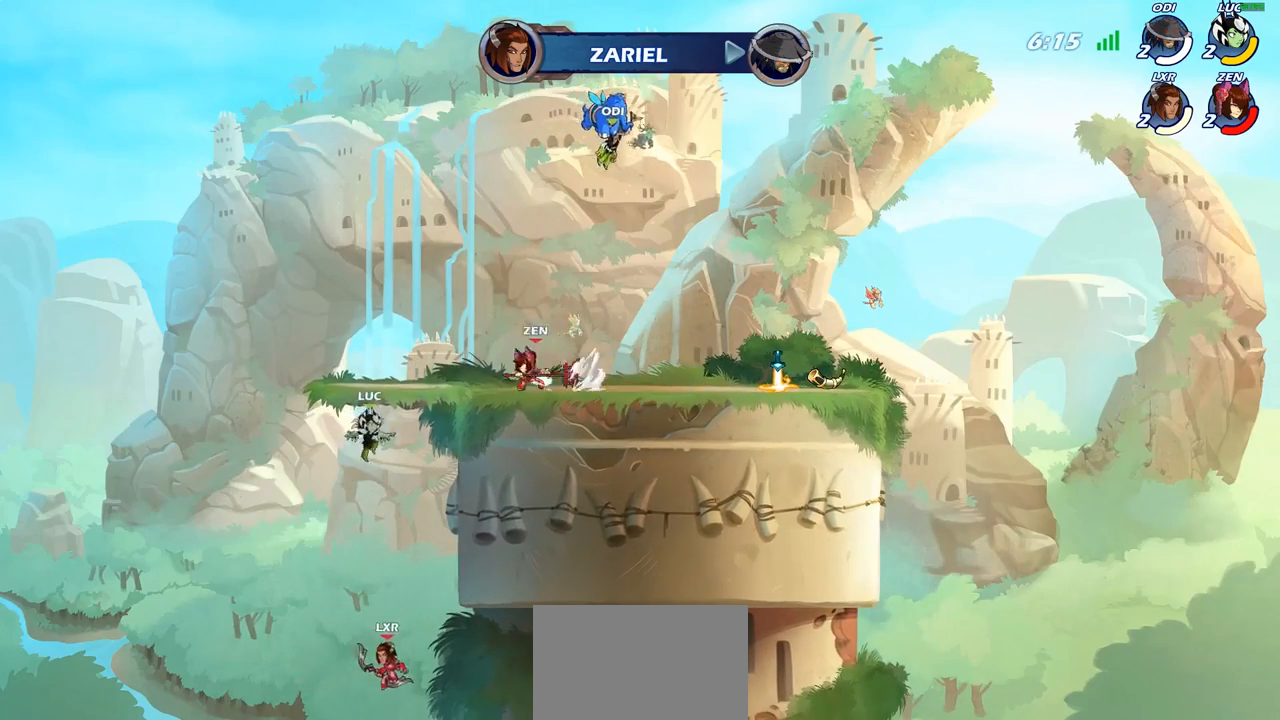
Gameplay with a controller (PlayStation layout); each line is a JSON object with the inputs held at the frame after it. "events" lists button and stick changes between this image and that frame as [ms after this image, input, new state], when the widget could be followed in between.
{"buttons": [], "left_stick": "down-left", "right_stick": "center", "events": [[117, "R2", "down"], [200, "left_stick", "right"], [333, "left_stick", "up-left"], [400, "R2", "up"], [467, "left_stick", "down-left"]]}
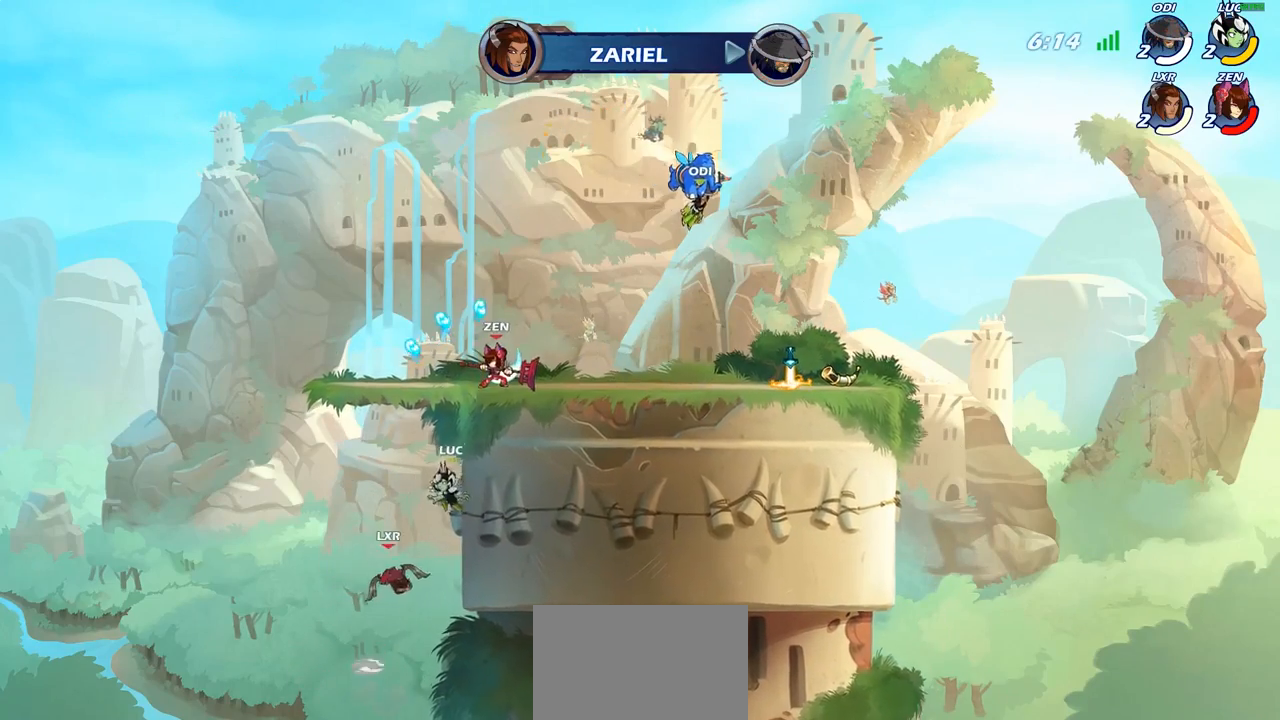
{"buttons": [], "left_stick": "center", "right_stick": "center", "events": [[17, "CROSS", "down"], [33, "left_stick", "right"], [100, "CIRCLE", "down"], [100, "CROSS", "up"], [117, "left_stick", "up"], [217, "CIRCLE", "up"], [417, "left_stick", "center"]]}
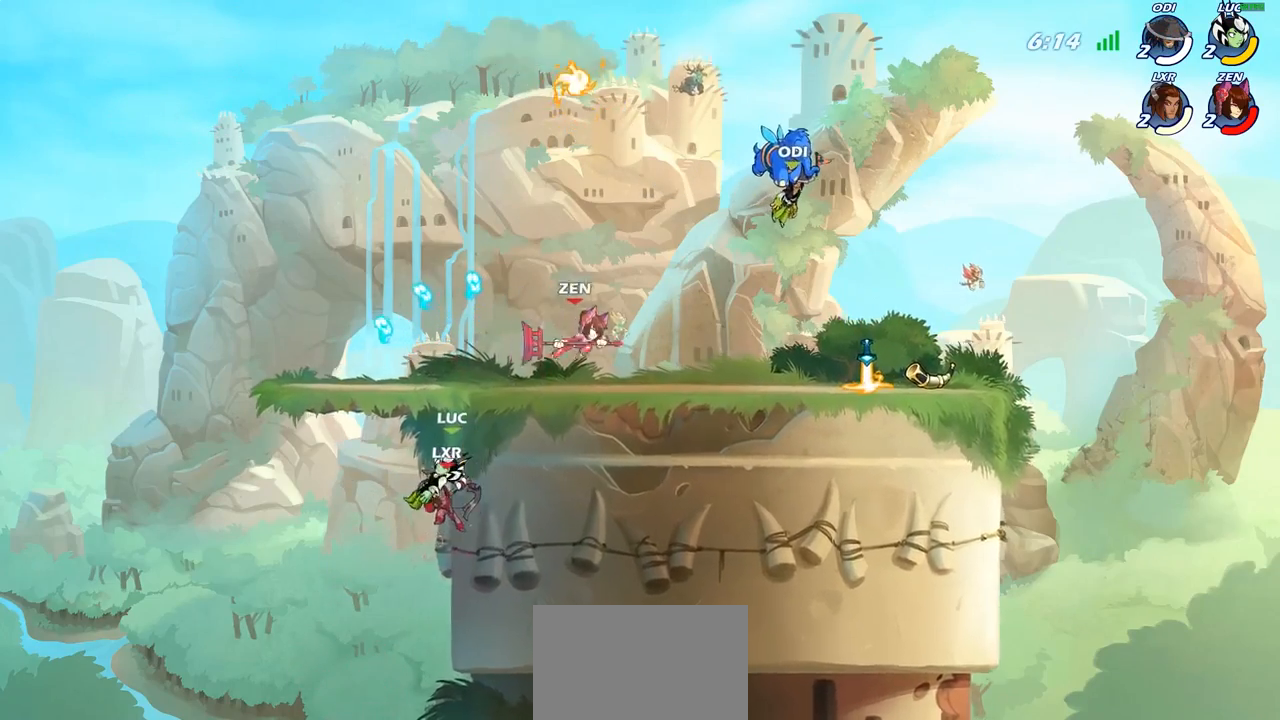
{"buttons": [], "left_stick": "right", "right_stick": "center", "events": [[350, "left_stick", "right"]]}
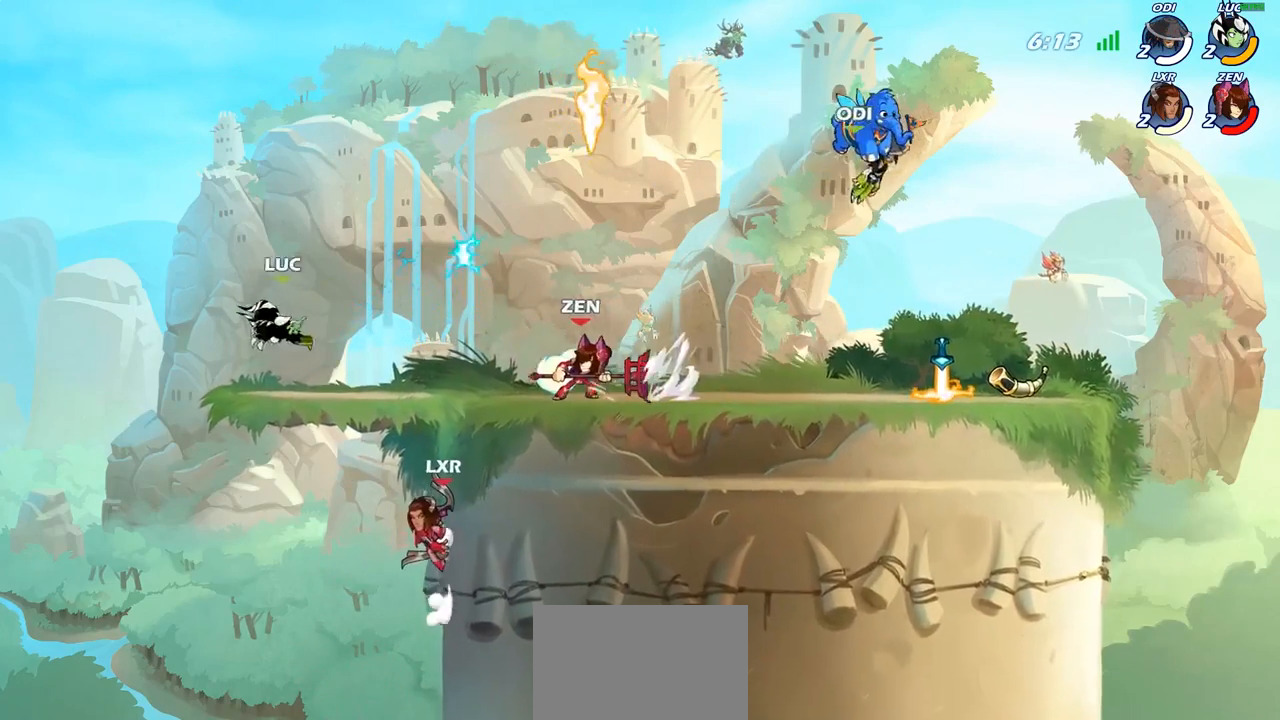
{"buttons": ["CROSS"], "left_stick": "up-right", "right_stick": "center", "events": [[100, "CROSS", "down"], [267, "left_stick", "up-right"], [333, "CROSS", "up"], [500, "CROSS", "down"]]}
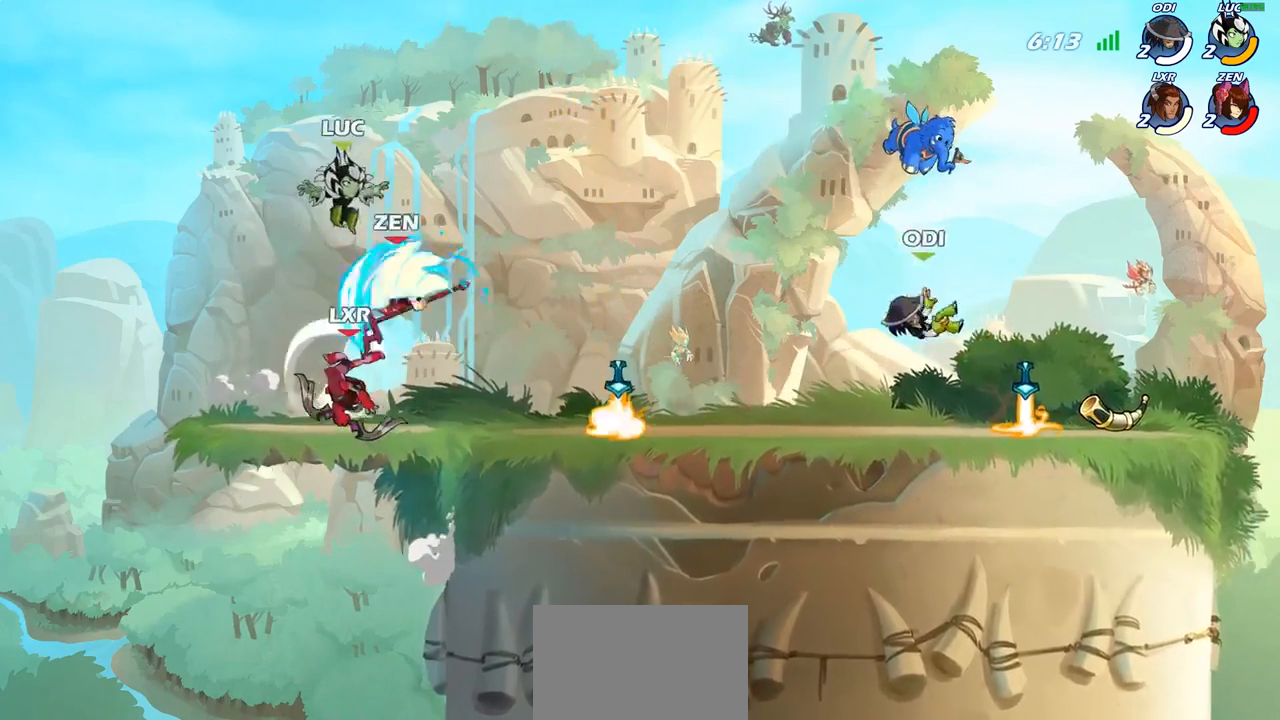
{"buttons": [], "left_stick": "down-right", "right_stick": "center", "events": [[117, "R2", "down"], [183, "CROSS", "up"], [367, "R2", "up"], [383, "left_stick", "down-right"]]}
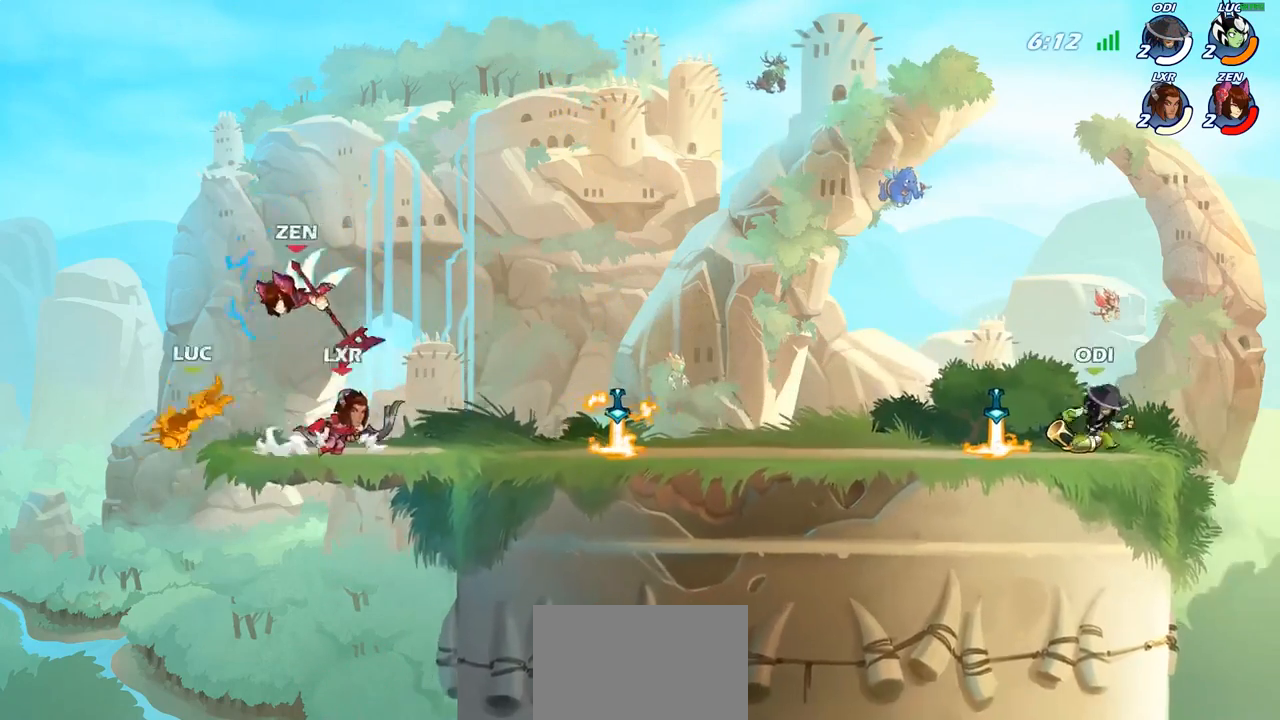
{"buttons": [], "left_stick": "up-right", "right_stick": "center", "events": [[83, "R2", "down"], [100, "left_stick", "up-right"], [233, "R2", "up"]]}
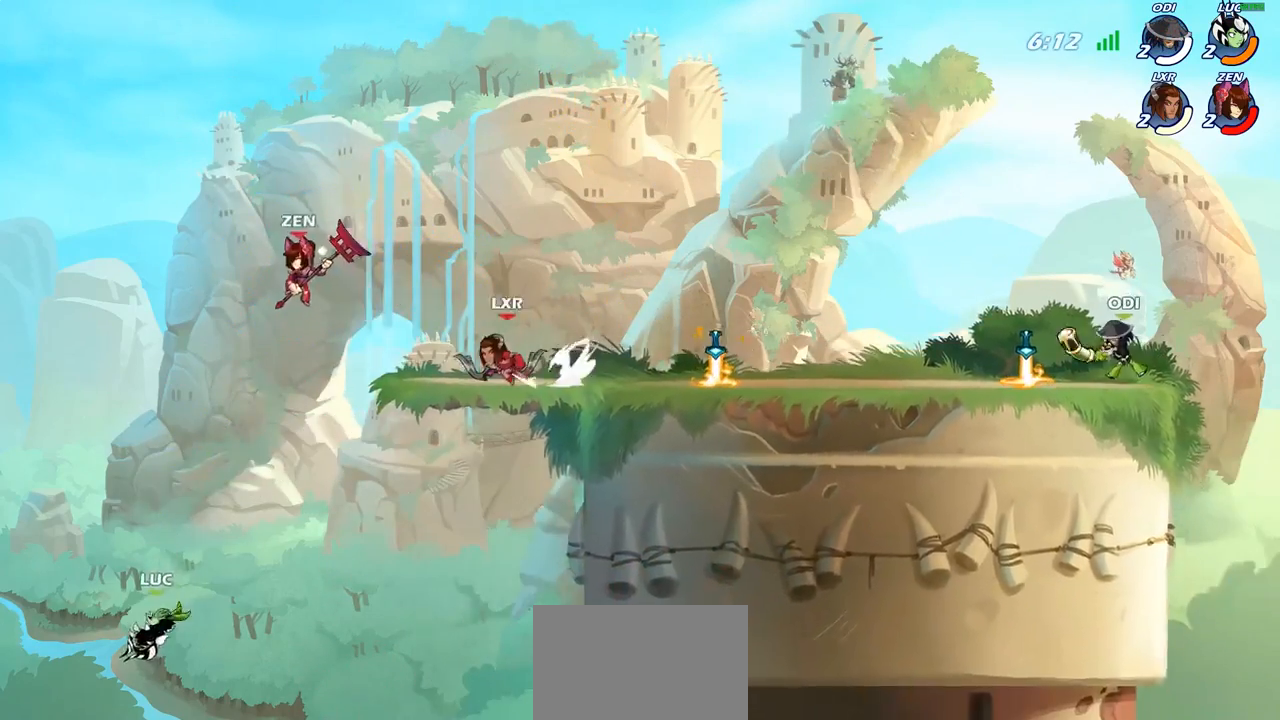
{"buttons": ["CROSS", "CIRCLE"], "left_stick": "up-right", "right_stick": "center", "events": [[383, "CROSS", "down"], [500, "CIRCLE", "down"]]}
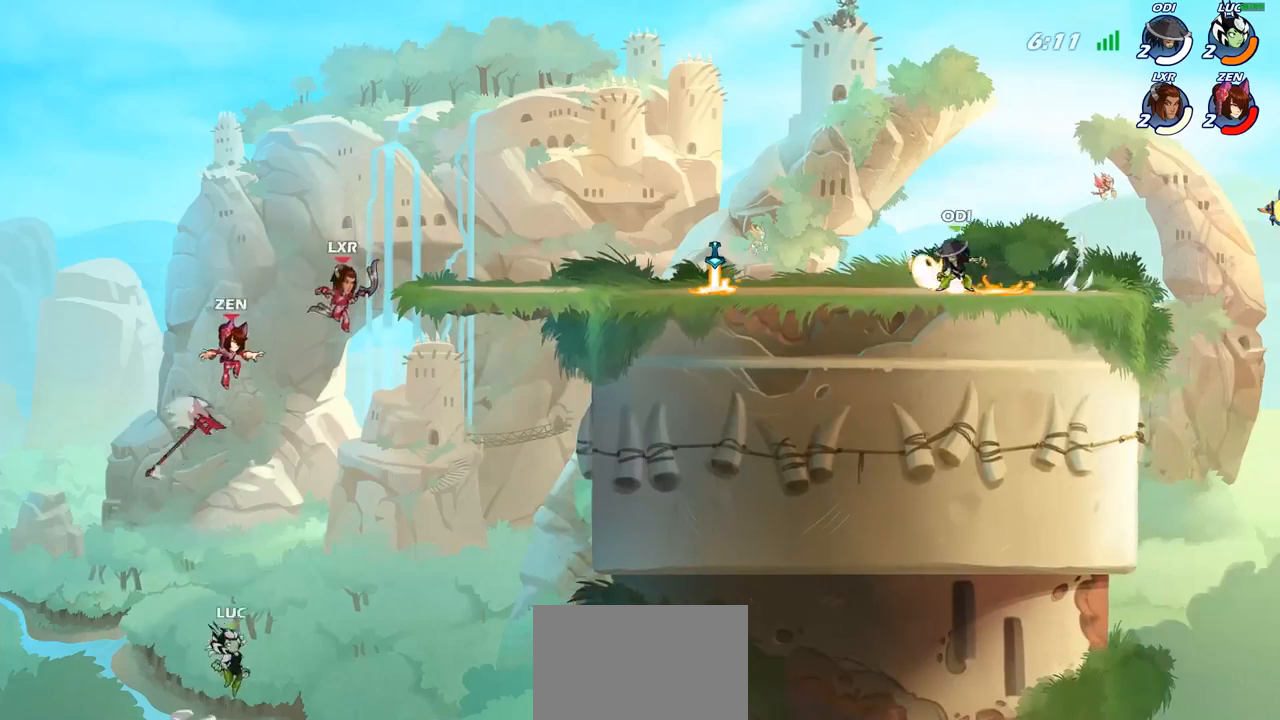
{"buttons": [], "left_stick": "up-right", "right_stick": "center", "events": [[17, "CROSS", "up"], [183, "CIRCLE", "up"]]}
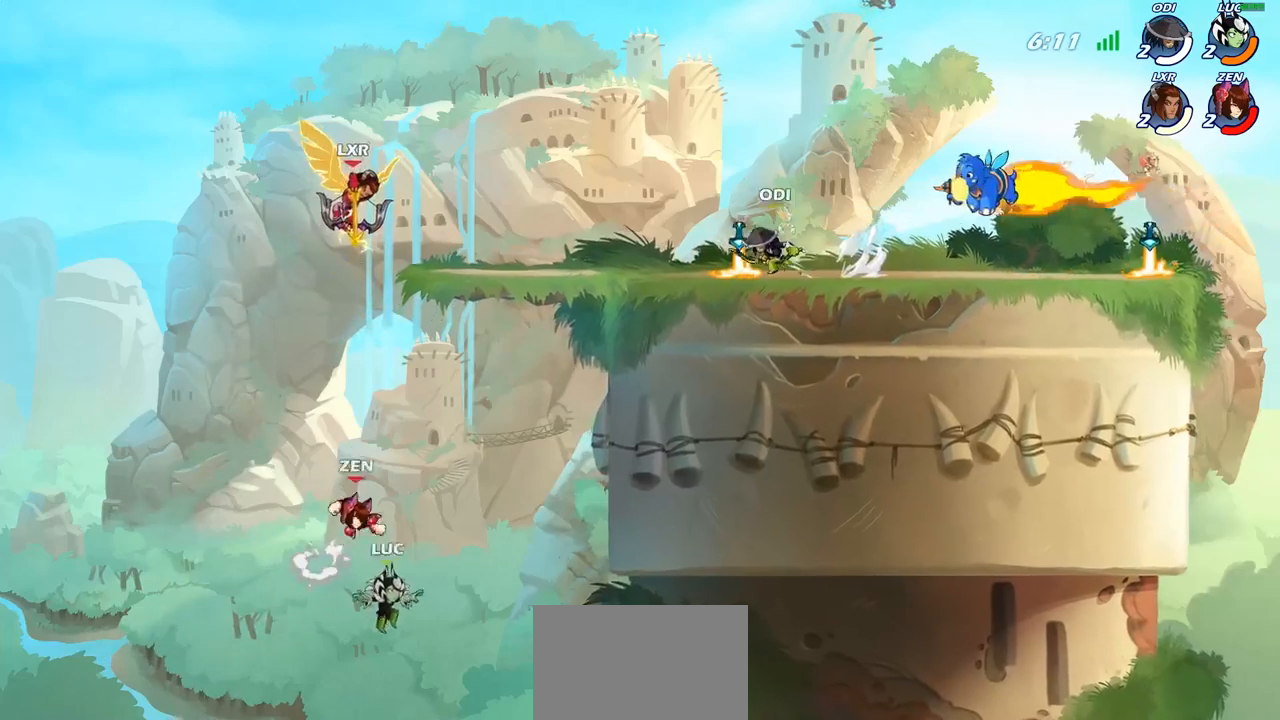
{"buttons": ["R2"], "left_stick": "up-right", "right_stick": "center", "events": [[83, "R2", "down"]]}
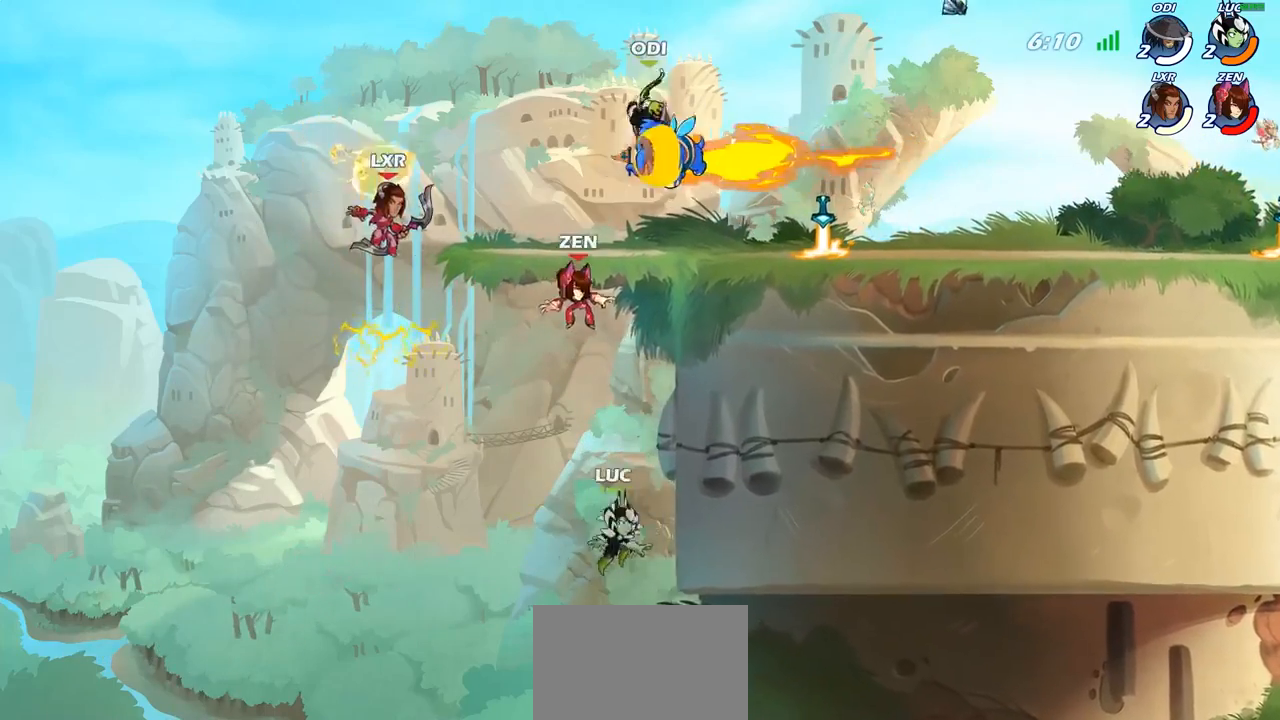
{"buttons": [], "left_stick": "left", "right_stick": "center", "events": [[117, "R2", "up"], [150, "left_stick", "up-left"], [250, "left_stick", "left"], [267, "CROSS", "down"], [300, "CIRCLE", "down"], [333, "CROSS", "up"], [467, "CIRCLE", "up"]]}
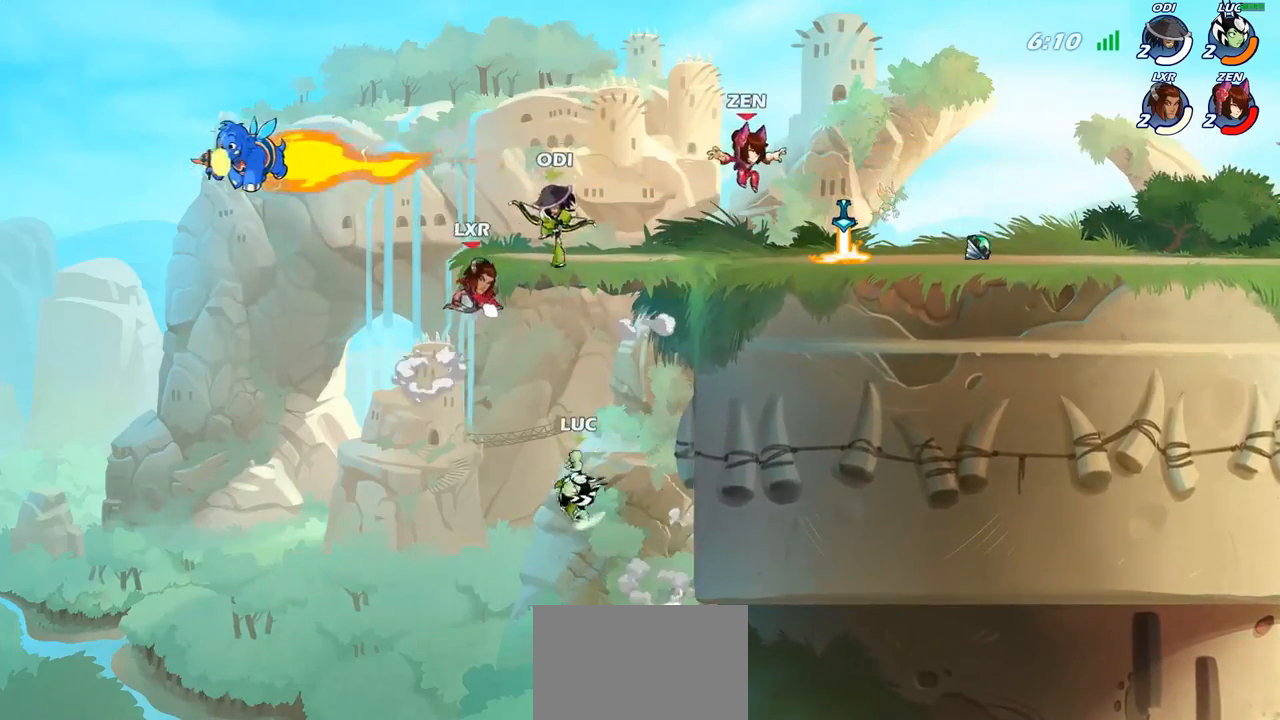
{"buttons": ["CROSS"], "left_stick": "right", "right_stick": "center", "events": [[67, "left_stick", "up-left"], [350, "left_stick", "right"], [483, "CROSS", "down"]]}
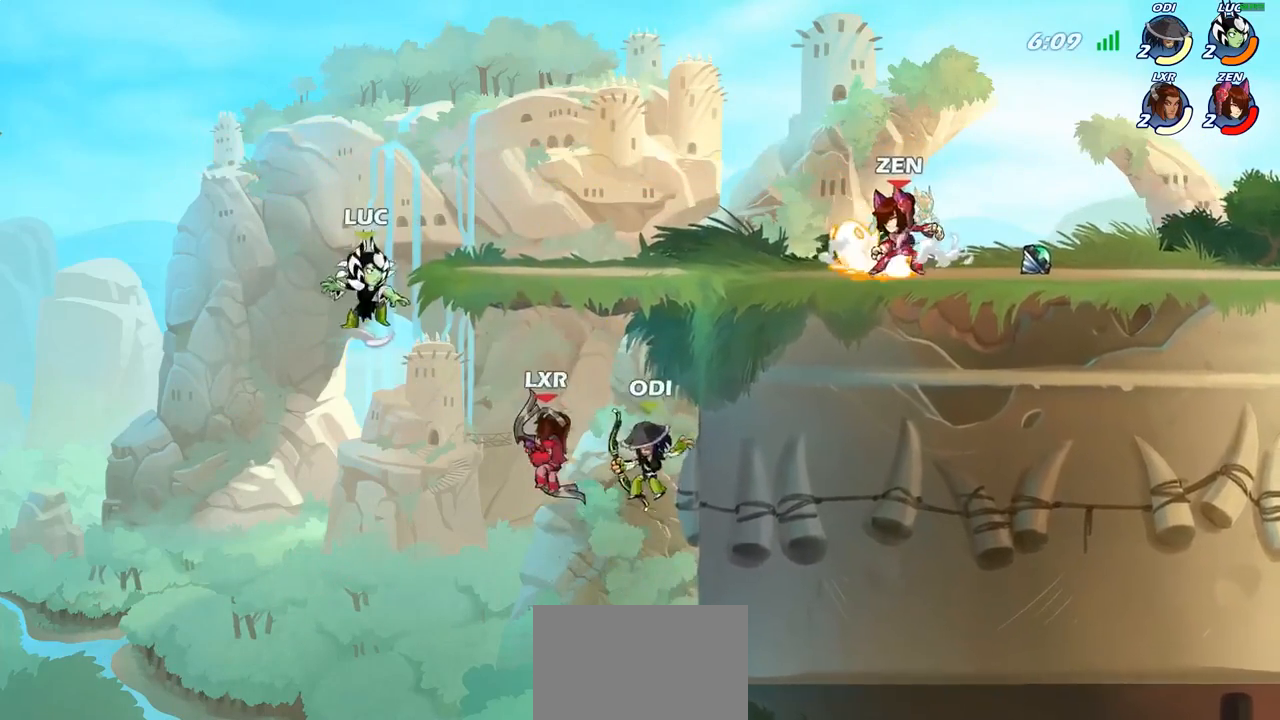
{"buttons": [], "left_stick": "left", "right_stick": "center", "events": [[183, "CROSS", "up"], [383, "left_stick", "down-left"], [483, "left_stick", "left"]]}
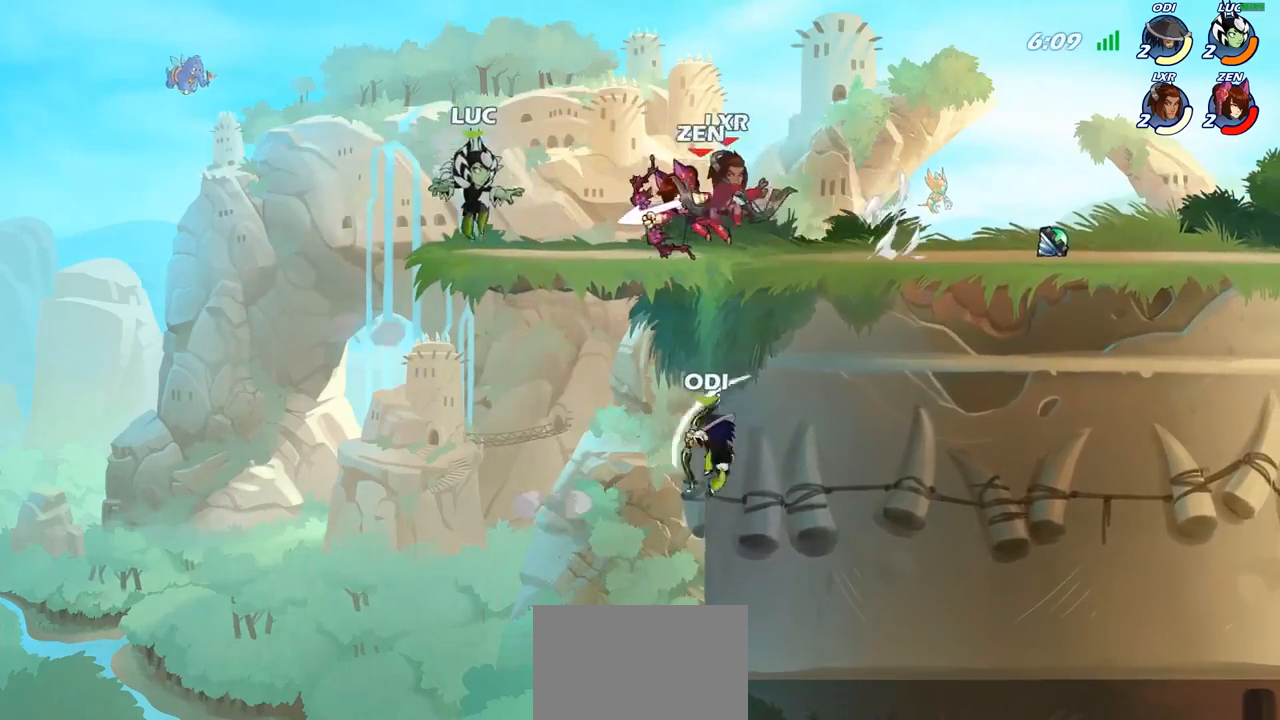
{"buttons": ["R2"], "left_stick": "up-right", "right_stick": "center", "events": [[100, "left_stick", "up-left"], [150, "R2", "down"], [250, "left_stick", "up-right"], [317, "left_stick", "right"], [367, "R2", "up"], [417, "R2", "down"], [417, "left_stick", "up-right"]]}
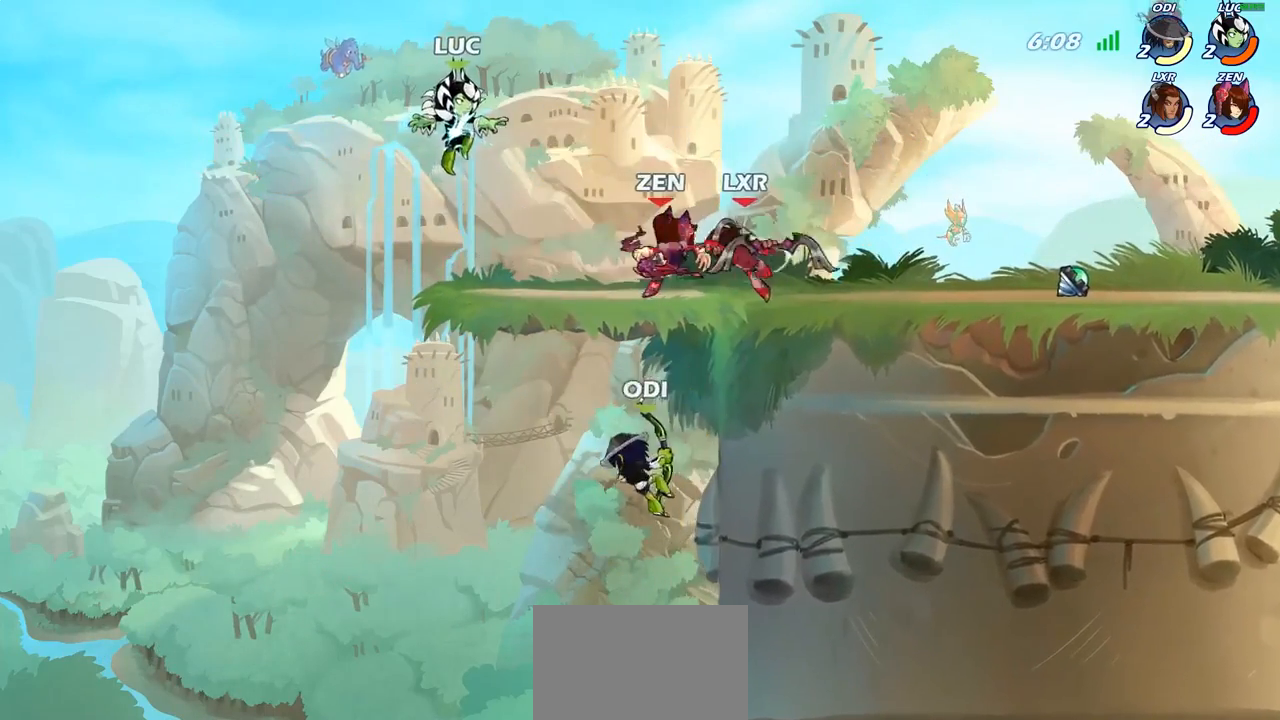
{"buttons": [], "left_stick": "down", "right_stick": "center", "events": [[183, "CROSS", "down"], [200, "R2", "up"], [350, "CROSS", "up"], [367, "left_stick", "down"], [400, "SQUARE", "down"], [500, "SQUARE", "up"]]}
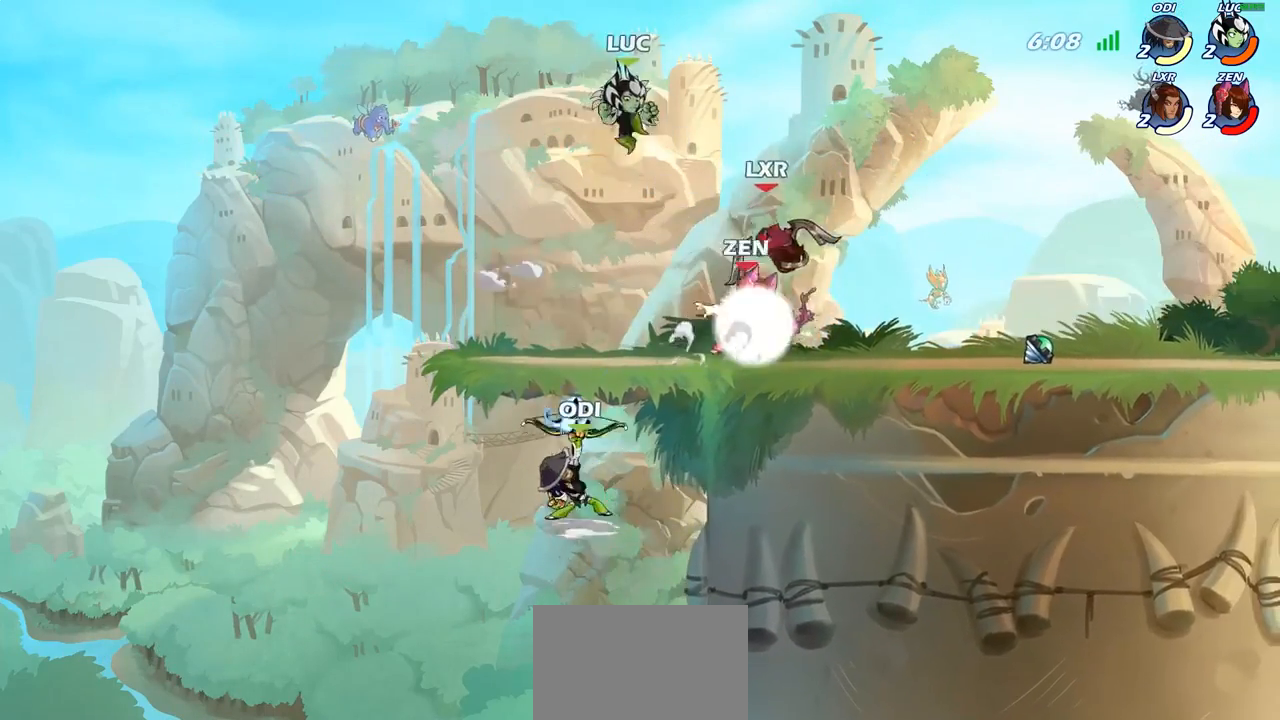
{"buttons": [], "left_stick": "right", "right_stick": "center", "events": [[17, "left_stick", "center"], [267, "left_stick", "right"]]}
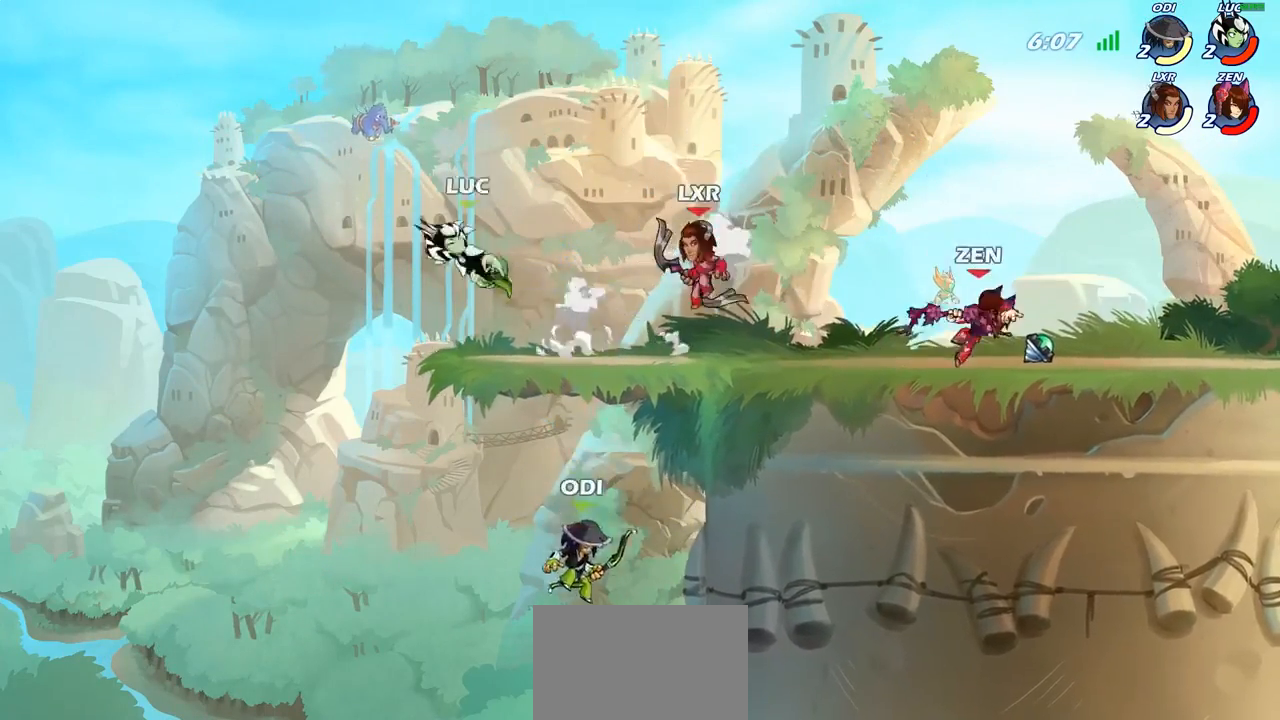
{"buttons": [], "left_stick": "down-right", "right_stick": "center", "events": [[67, "left_stick", "up-right"], [317, "left_stick", "down-right"]]}
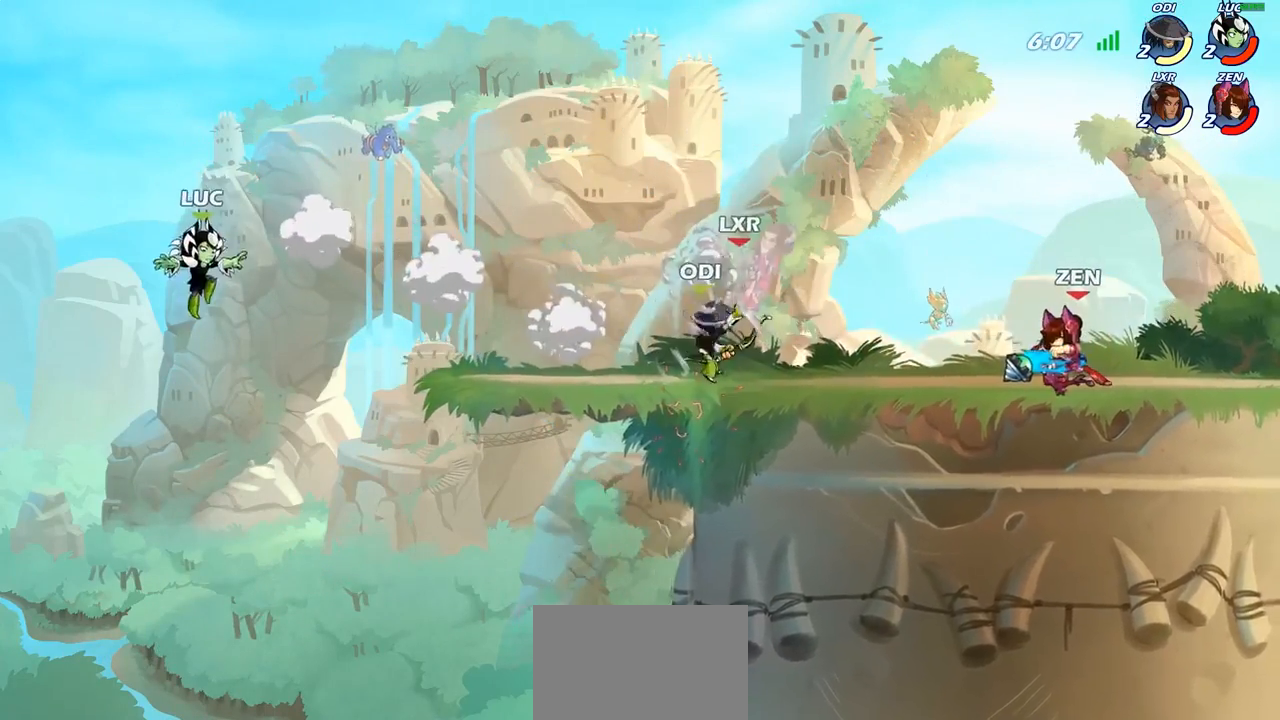
{"buttons": [], "left_stick": "right", "right_stick": "center", "events": [[67, "left_stick", "right"], [117, "CROSS", "down"], [167, "CIRCLE", "down"], [167, "CROSS", "up"], [300, "CIRCLE", "up"]]}
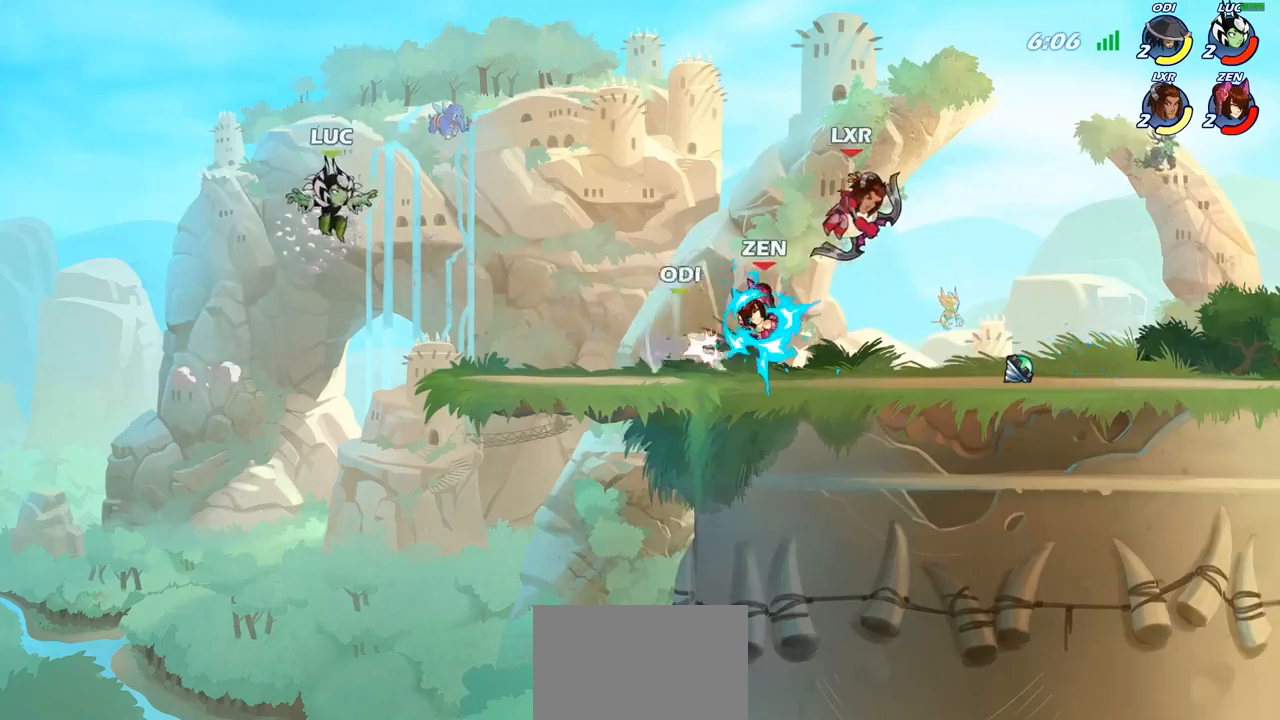
{"buttons": [], "left_stick": "down-left", "right_stick": "center", "events": [[383, "left_stick", "down-left"]]}
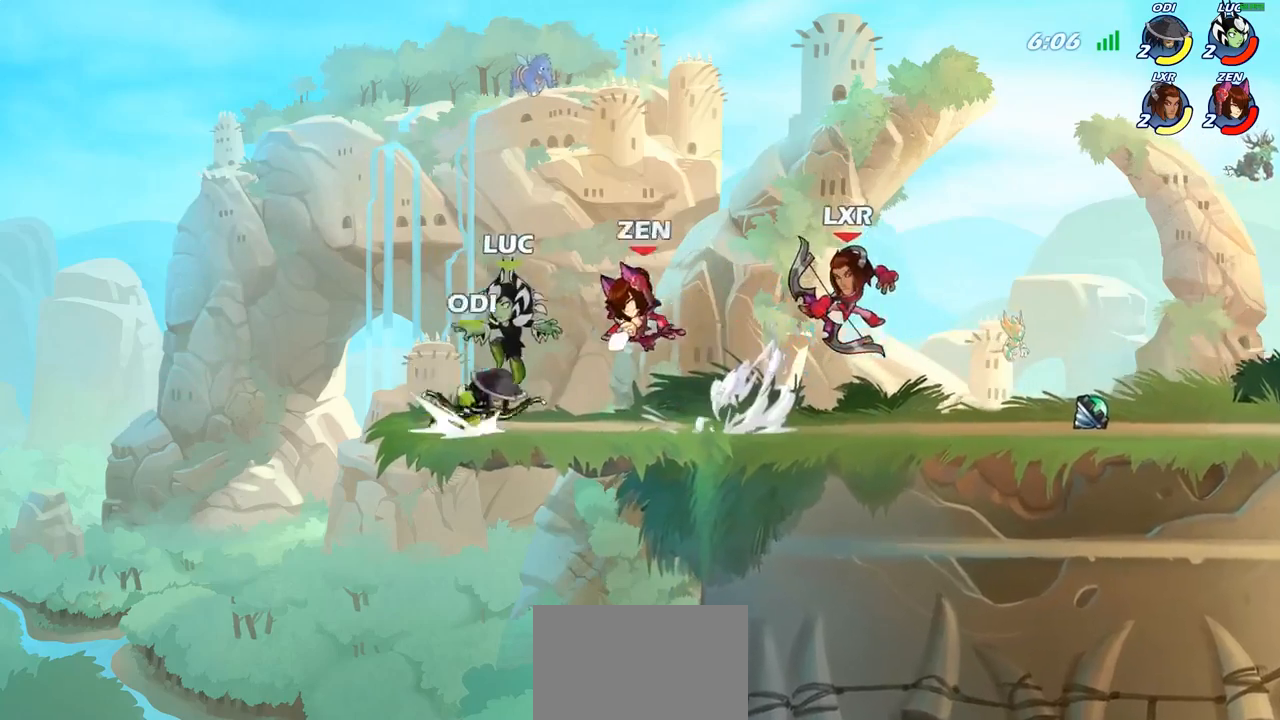
{"buttons": [], "left_stick": "right", "right_stick": "center", "events": [[67, "left_stick", "up-left"], [150, "R2", "down"], [200, "left_stick", "up-right"], [267, "left_stick", "right"], [283, "R2", "up"], [333, "R2", "down"], [500, "R2", "up"]]}
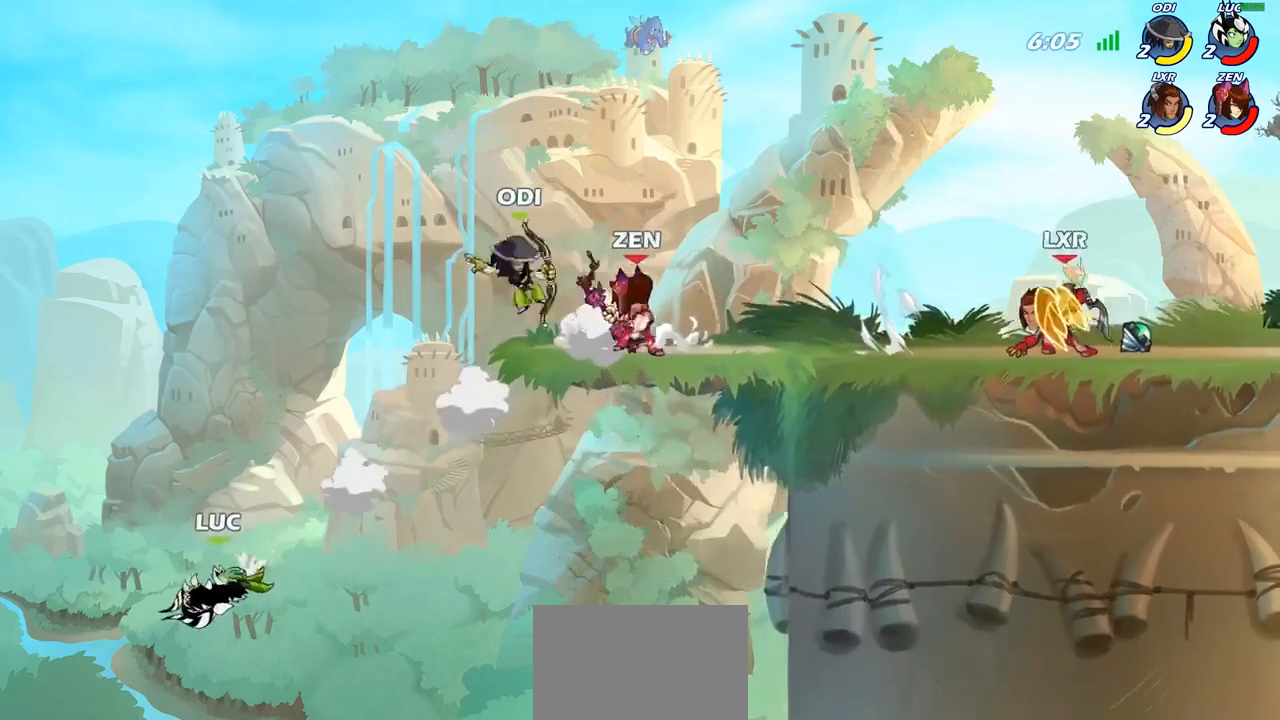
{"buttons": ["CROSS"], "left_stick": "right", "right_stick": "center", "events": [[100, "R2", "down"], [250, "R2", "up"], [483, "CROSS", "down"]]}
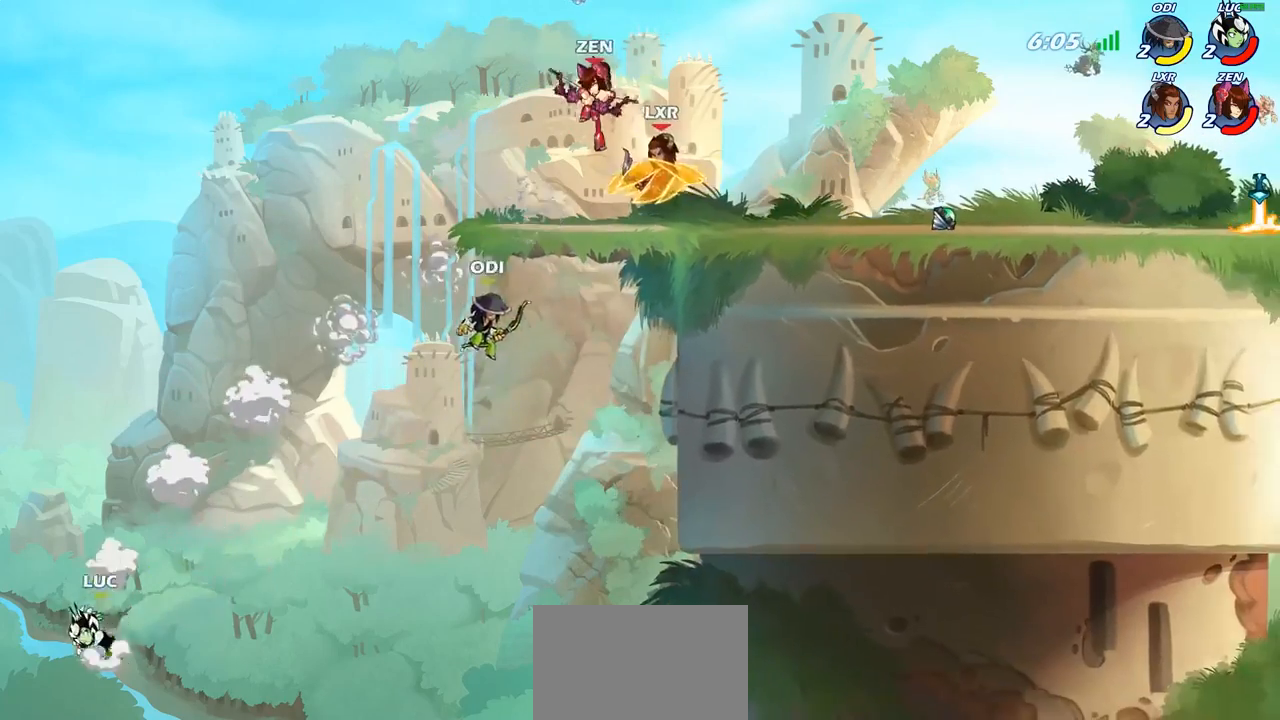
{"buttons": ["CIRCLE"], "left_stick": "up-right", "right_stick": "center", "events": [[150, "CROSS", "up"], [367, "CIRCLE", "down"], [450, "left_stick", "up-right"]]}
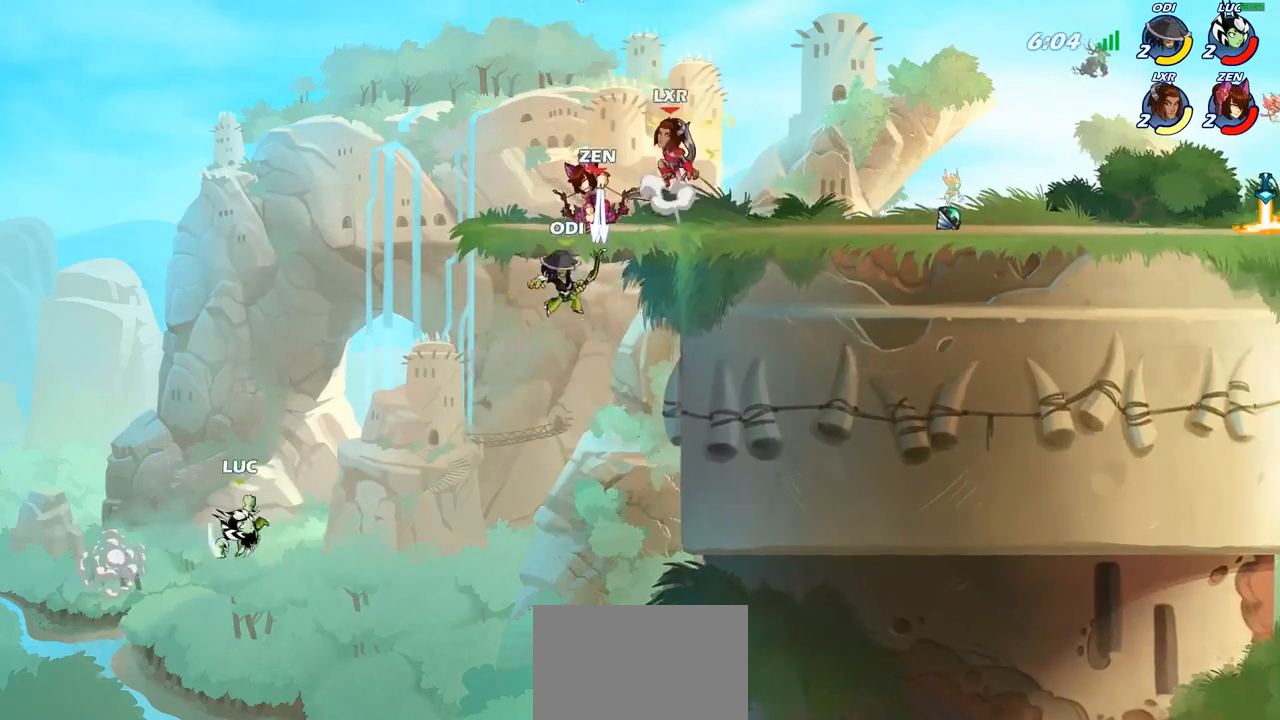
{"buttons": [], "left_stick": "left", "right_stick": "center", "events": [[50, "CIRCLE", "up"], [350, "left_stick", "up-left"], [417, "left_stick", "left"]]}
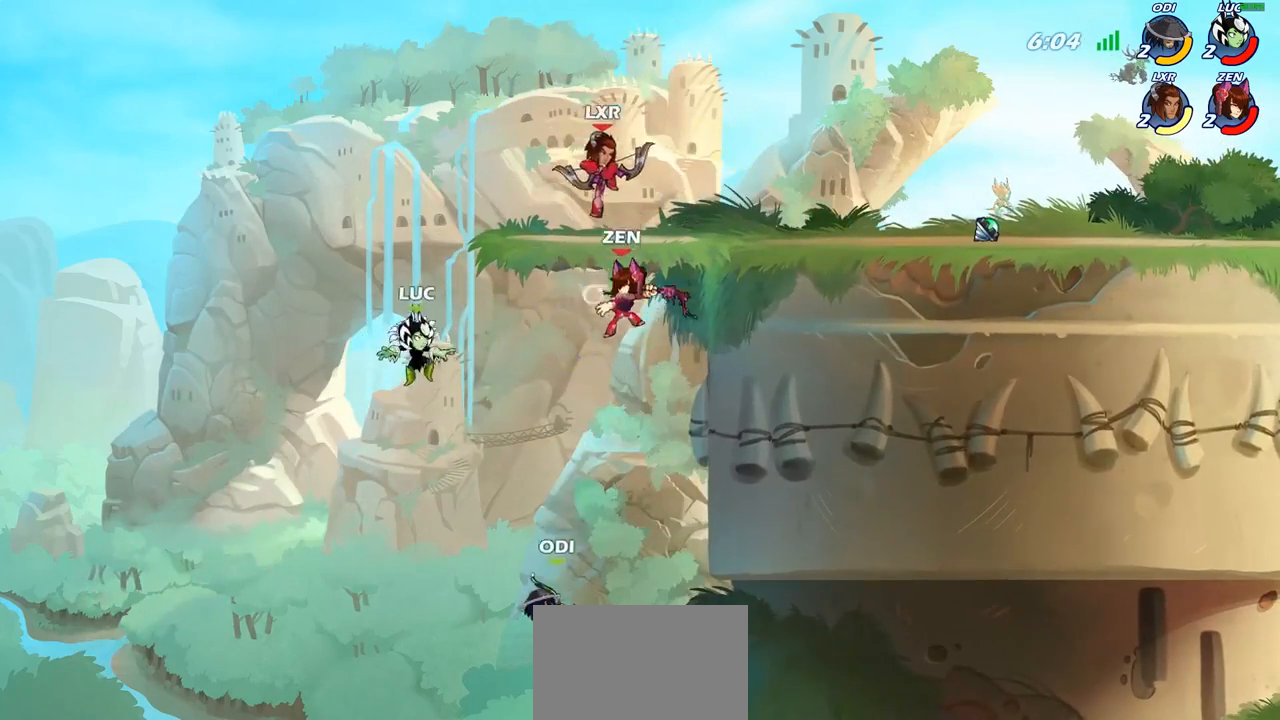
{"buttons": ["CROSS"], "left_stick": "up-right", "right_stick": "center", "events": [[33, "left_stick", "center"], [133, "CROSS", "down"], [167, "left_stick", "up-right"]]}
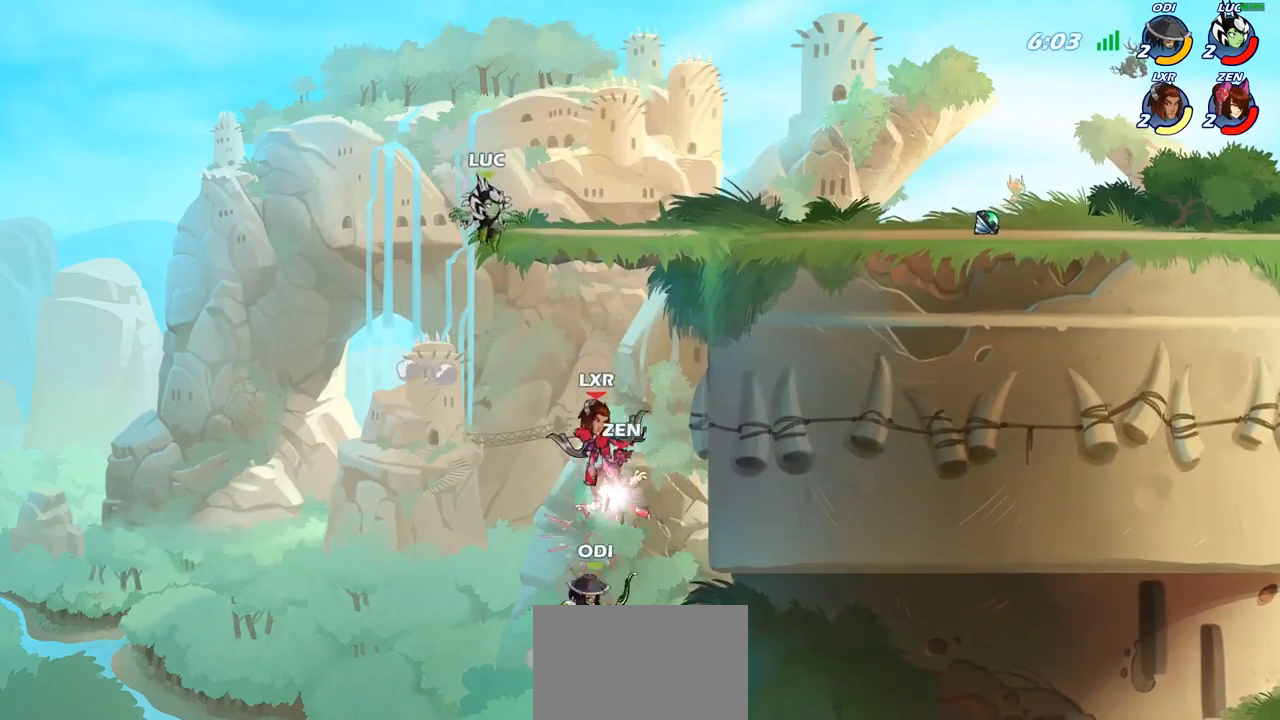
{"buttons": [], "left_stick": "right", "right_stick": "center", "events": [[17, "CROSS", "up"], [50, "left_stick", "right"], [267, "left_stick", "up-right"], [317, "R2", "down"], [333, "CROSS", "down"], [467, "CROSS", "up"], [467, "left_stick", "right"], [483, "R2", "up"]]}
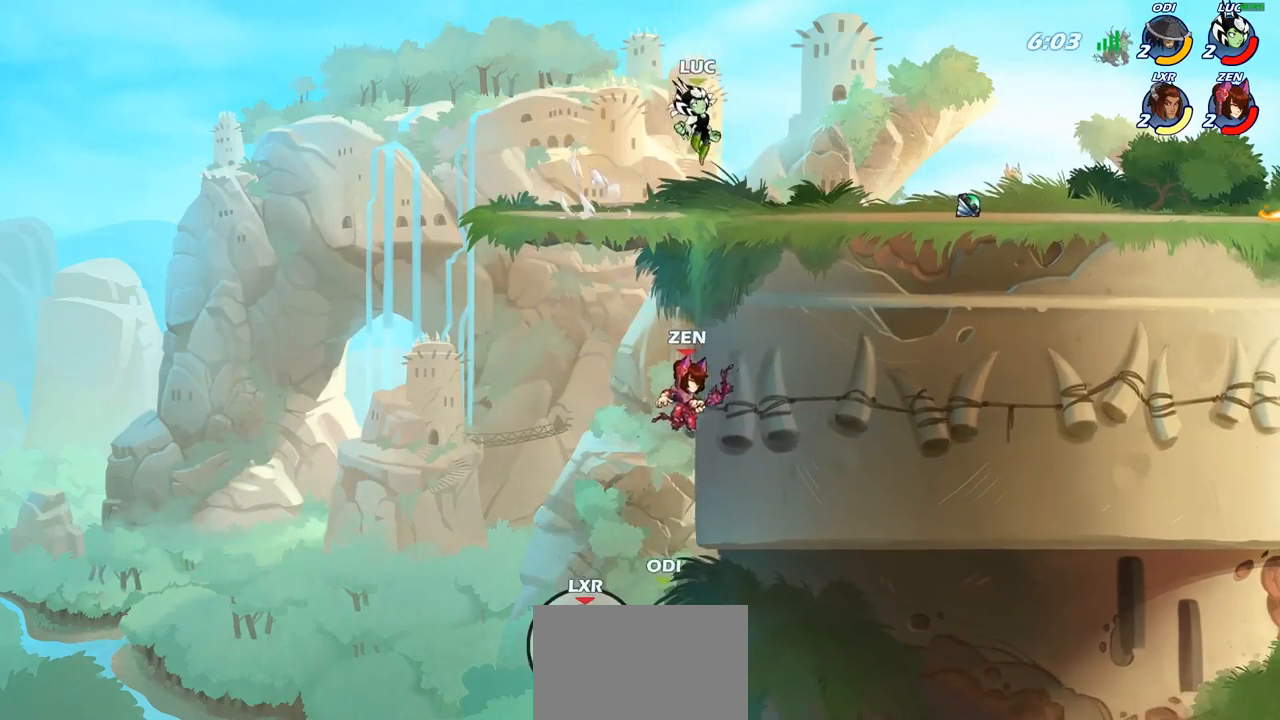
{"buttons": [], "left_stick": "right", "right_stick": "center", "events": [[17, "left_stick", "down-right"], [250, "left_stick", "right"]]}
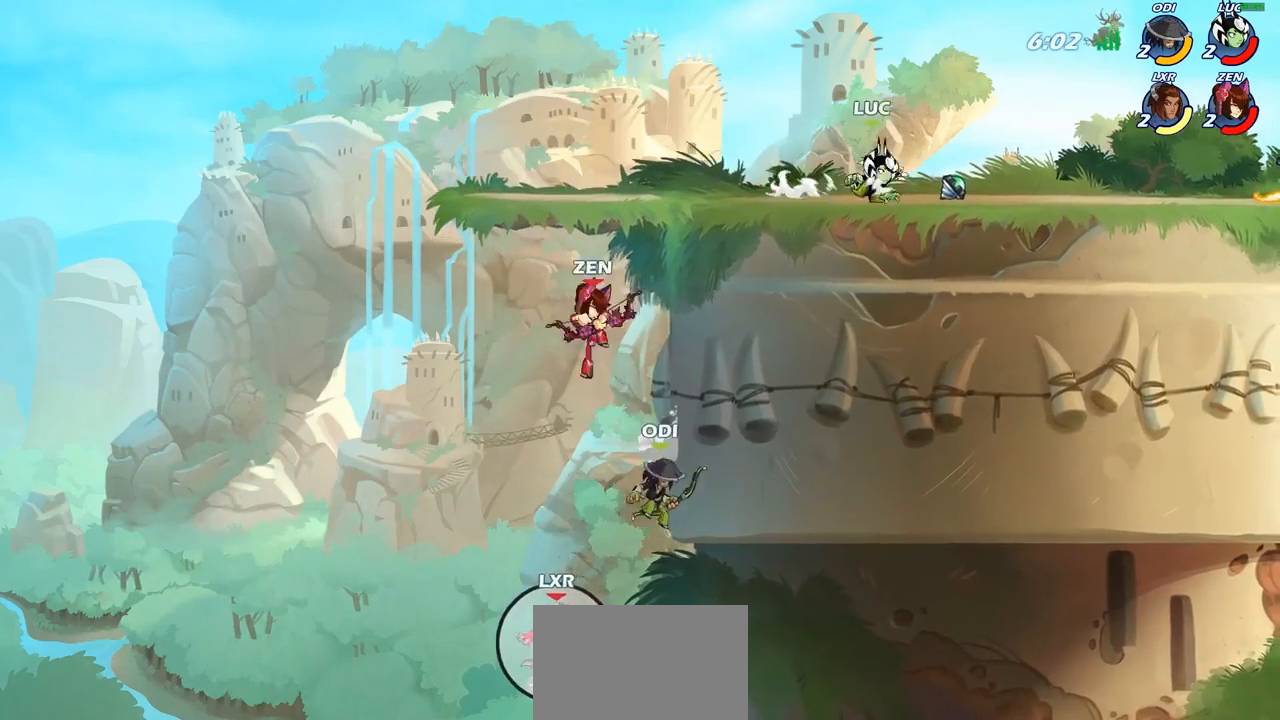
{"buttons": ["R1"], "left_stick": "left", "right_stick": "center", "events": [[33, "R1", "down"], [83, "CROSS", "down"], [117, "left_stick", "up-left"], [167, "R1", "up"], [183, "CROSS", "up"], [267, "left_stick", "down-left"], [433, "left_stick", "left"], [483, "R1", "down"]]}
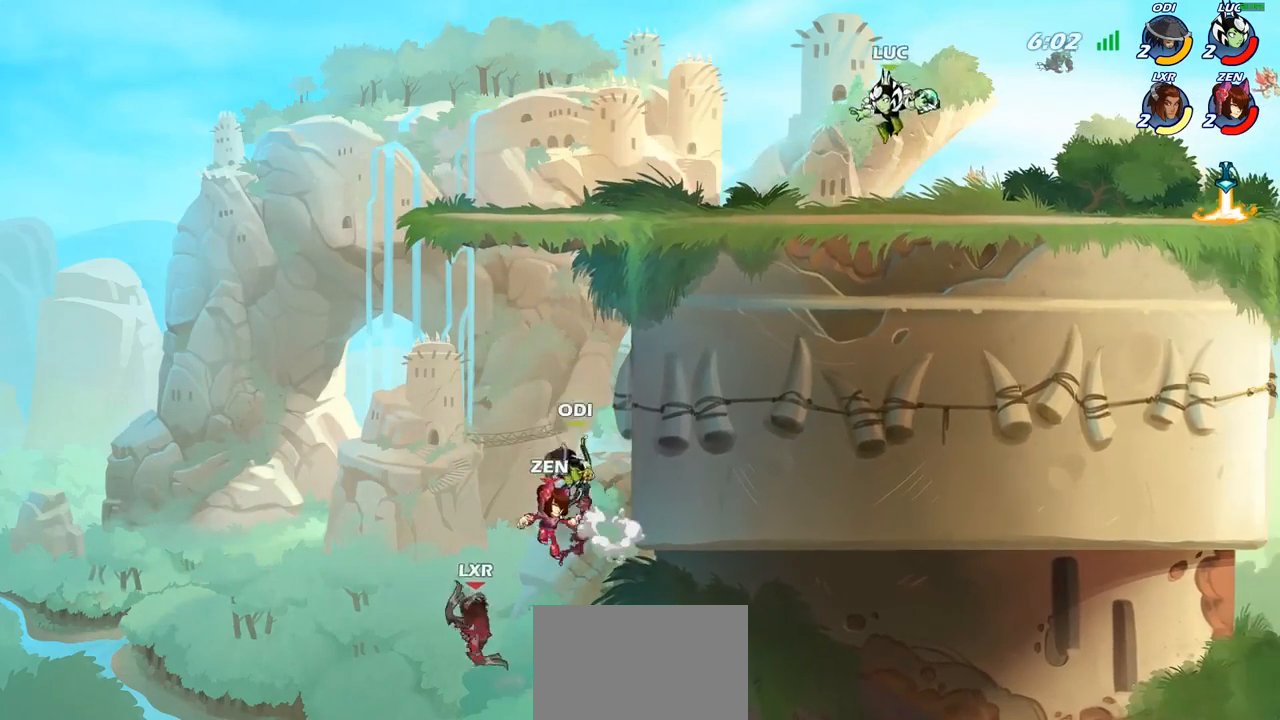
{"buttons": [], "left_stick": "right", "right_stick": "center", "events": [[50, "R1", "up"], [50, "left_stick", "center"], [350, "left_stick", "right"]]}
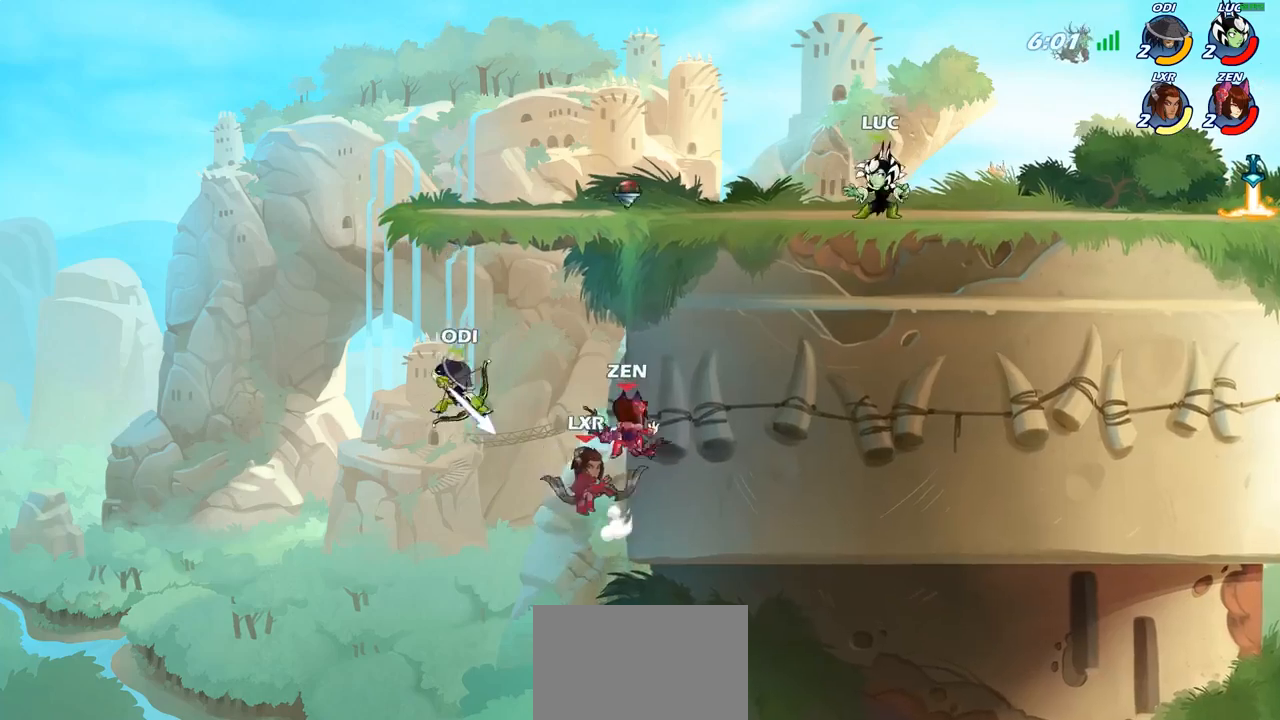
{"buttons": [], "left_stick": "right", "right_stick": "center", "events": [[17, "R2", "down"], [233, "R2", "up"]]}